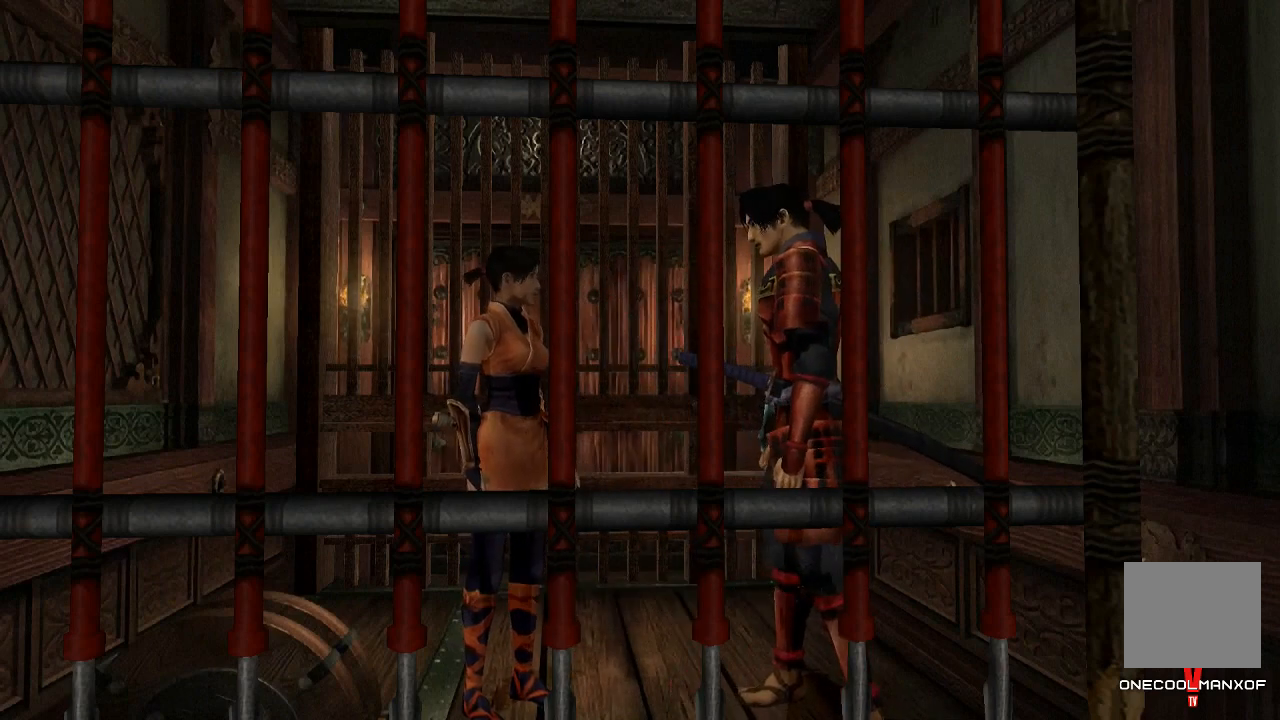
Gameplay with a controller (PlayStation layout); each line is a JSON object with the inputs held at the frame after it. "events" lists button and stick changes between this image and that frame as [ms after this image, input, new state], when the widget could be followed in between. Not read: L1.
{"buttons": ["DPAD_UP", "DPAD_LEFT"], "left_stick": "center", "right_stick": "center", "events": [[267, "DPAD_UP", "down"], [300, "DPAD_LEFT", "down"]]}
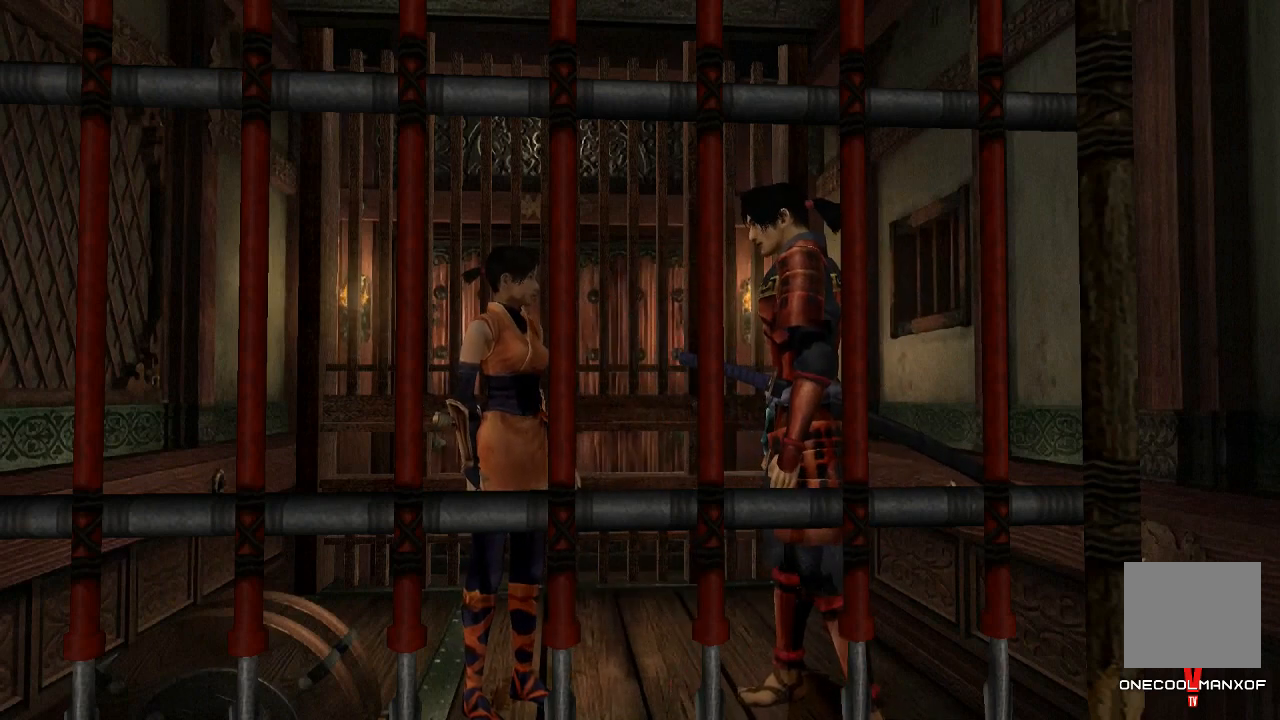
{"buttons": ["CROSS", "DPAD_UP", "DPAD_LEFT"], "left_stick": "center", "right_stick": "center", "events": [[67, "CROSS", "down"], [100, "CROSS", "up"], [167, "CROSS", "down"], [233, "CROSS", "up"], [300, "CROSS", "down"], [333, "CROSS", "up"], [400, "CROSS", "down"], [433, "CROSS", "up"], [500, "CROSS", "down"]]}
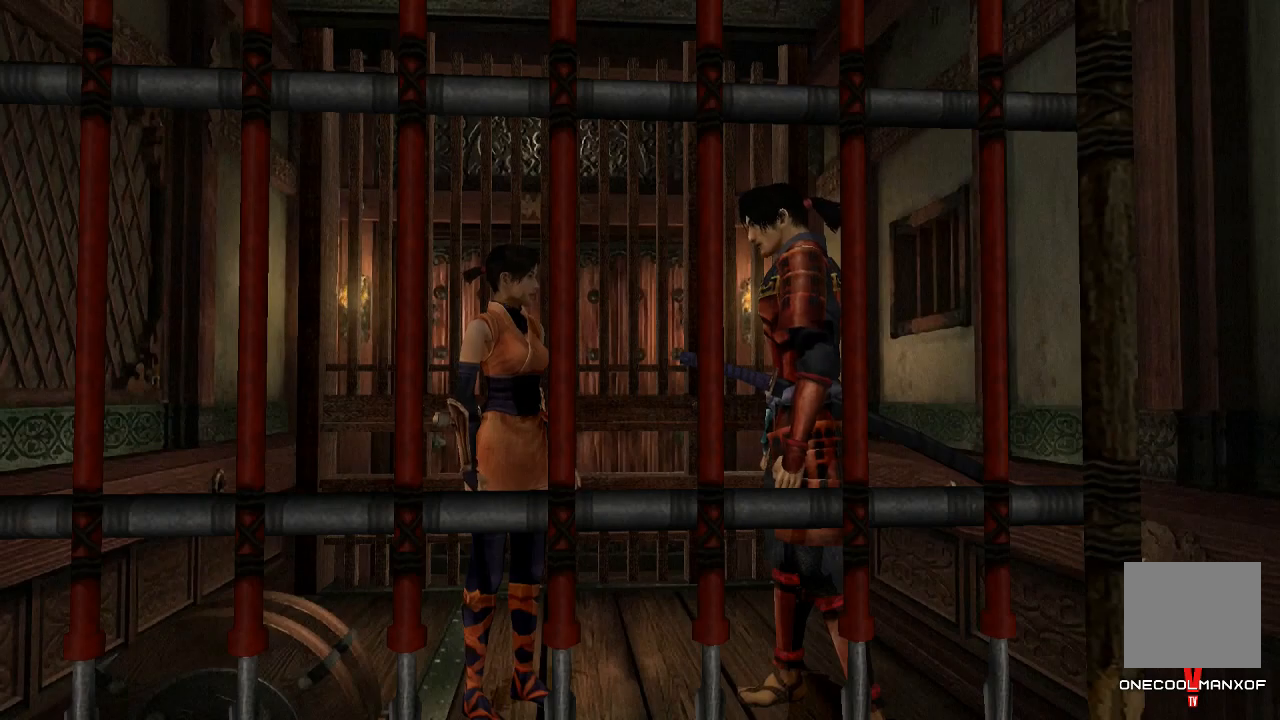
{"buttons": ["DPAD_UP", "DPAD_LEFT"], "left_stick": "center", "right_stick": "center", "events": [[33, "CROSS", "up"], [100, "CROSS", "down"], [167, "CROSS", "up"], [200, "CROSS", "down"], [233, "CROSS", "up"], [300, "CROSS", "down"], [367, "CROSS", "up"], [400, "CROSS", "down"], [467, "CROSS", "up"]]}
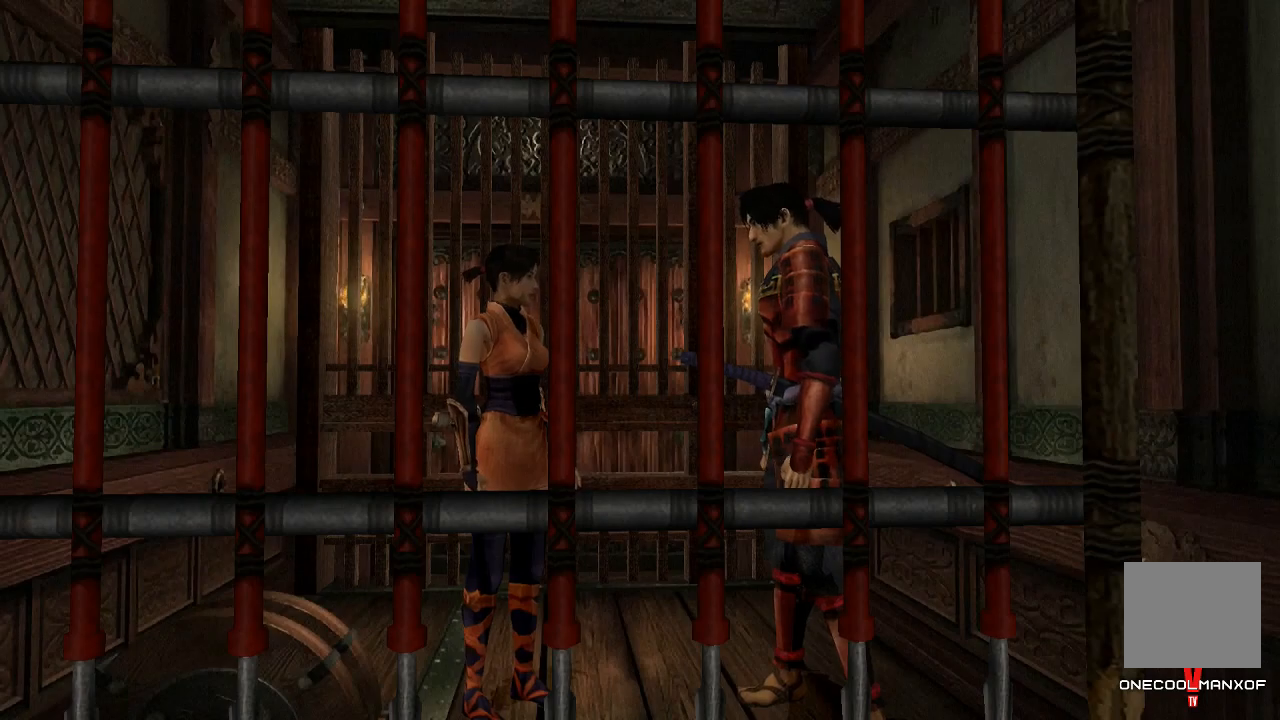
{"buttons": ["DPAD_UP", "DPAD_LEFT"], "left_stick": "center", "right_stick": "center", "events": [[33, "CROSS", "down"], [67, "CROSS", "up"], [133, "CROSS", "down"], [300, "CROSS", "up"], [333, "CROSS", "down"], [400, "CROSS", "up"], [433, "CROSS", "down"], [500, "CROSS", "up"]]}
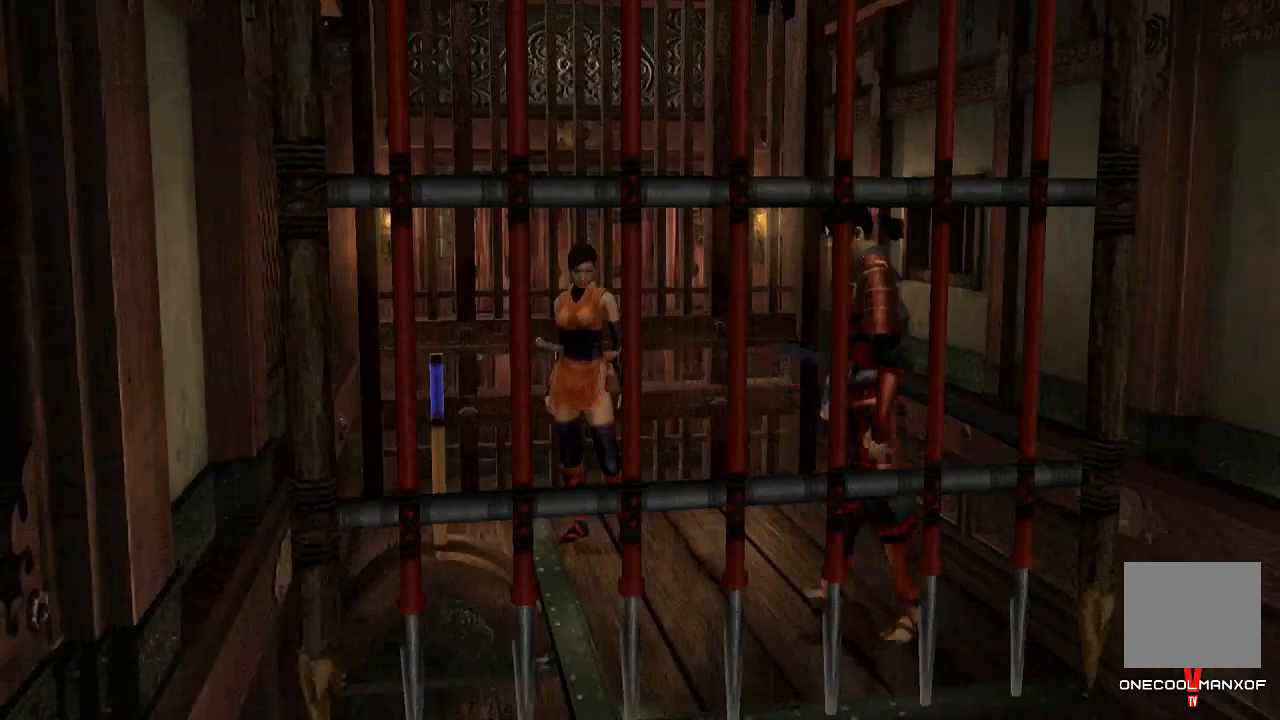
{"buttons": ["DPAD_UP", "DPAD_LEFT"], "left_stick": "center", "right_stick": "center", "events": [[33, "CROSS", "down"], [100, "CROSS", "up"], [133, "CROSS", "down"], [200, "CROSS", "up"], [267, "CROSS", "down"], [300, "CROSS", "up"], [367, "CROSS", "down"], [400, "CROSS", "up"], [467, "CROSS", "down"], [500, "CROSS", "up"]]}
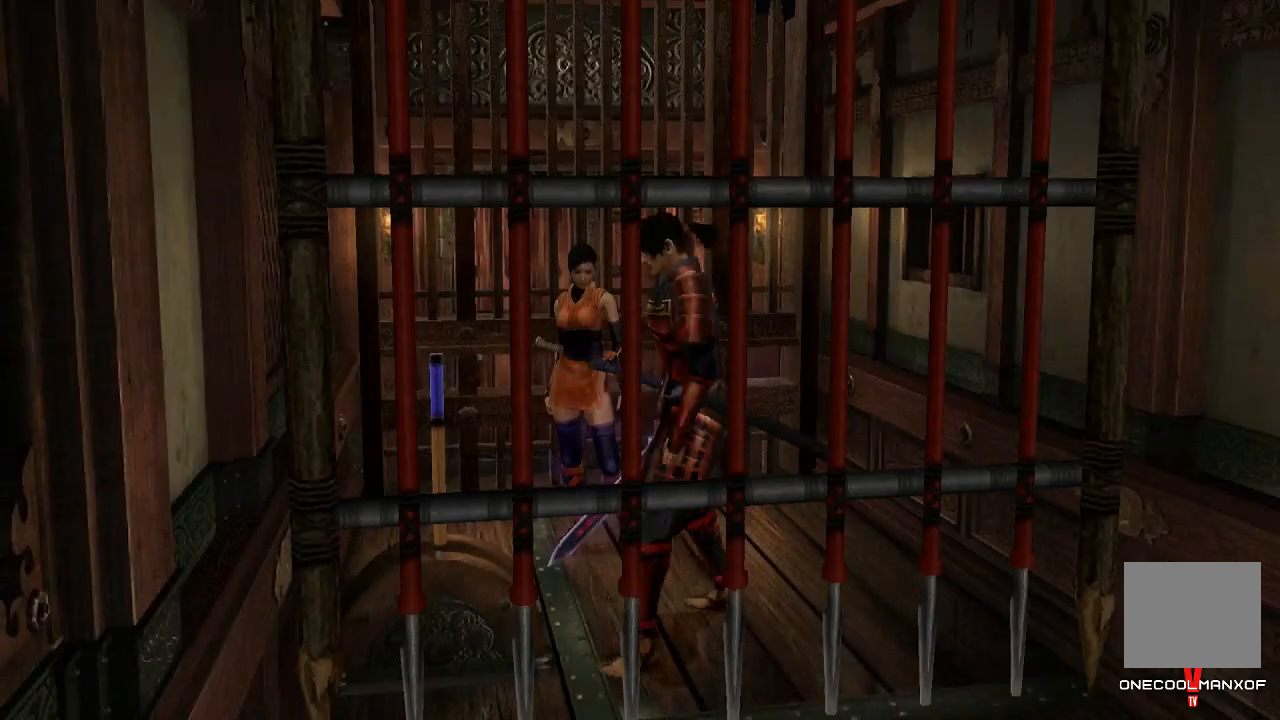
{"buttons": ["DPAD_UP", "DPAD_LEFT"], "left_stick": "center", "right_stick": "center", "events": [[67, "CROSS", "down"], [100, "CROSS", "up"], [167, "CROSS", "down"], [200, "CROSS", "up"], [267, "CROSS", "down"], [300, "CROSS", "up"], [367, "CROSS", "down"], [400, "CROSS", "up"], [467, "CROSS", "down"], [500, "CROSS", "up"]]}
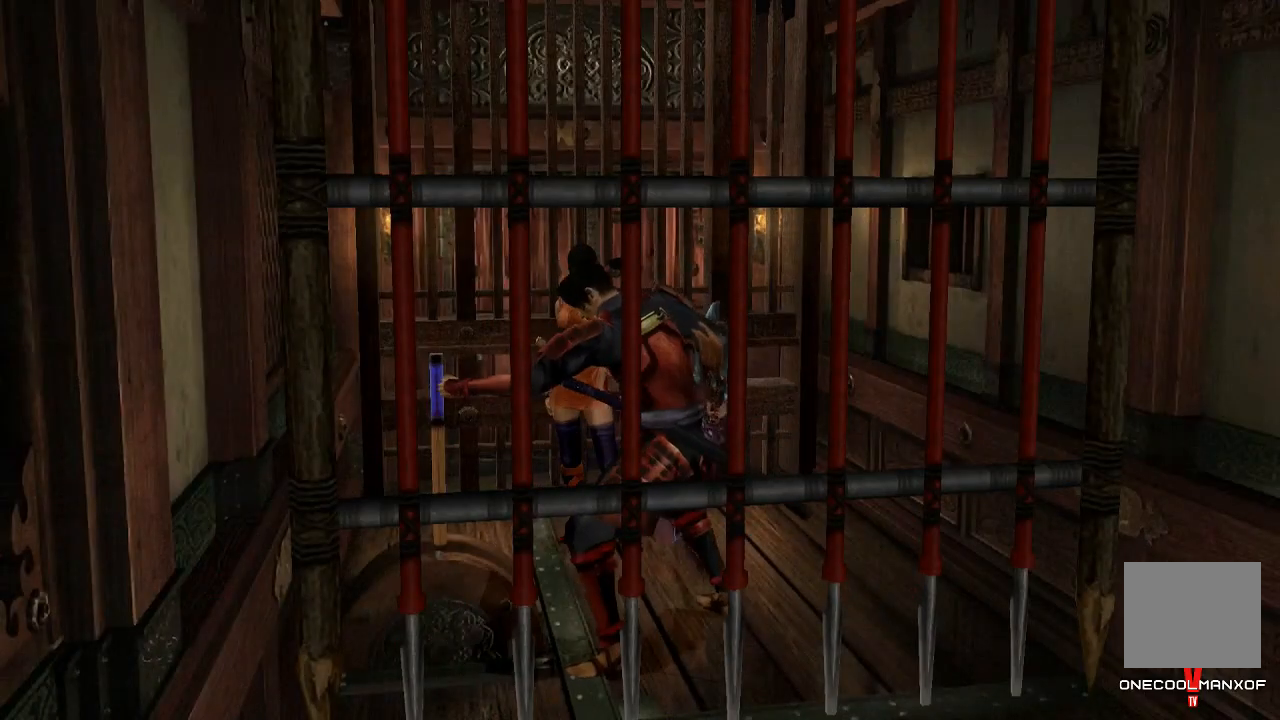
{"buttons": [], "left_stick": "center", "right_stick": "center", "events": [[67, "CROSS", "down"], [100, "CROSS", "up"], [100, "DPAD_LEFT", "up"], [133, "DPAD_UP", "up"]]}
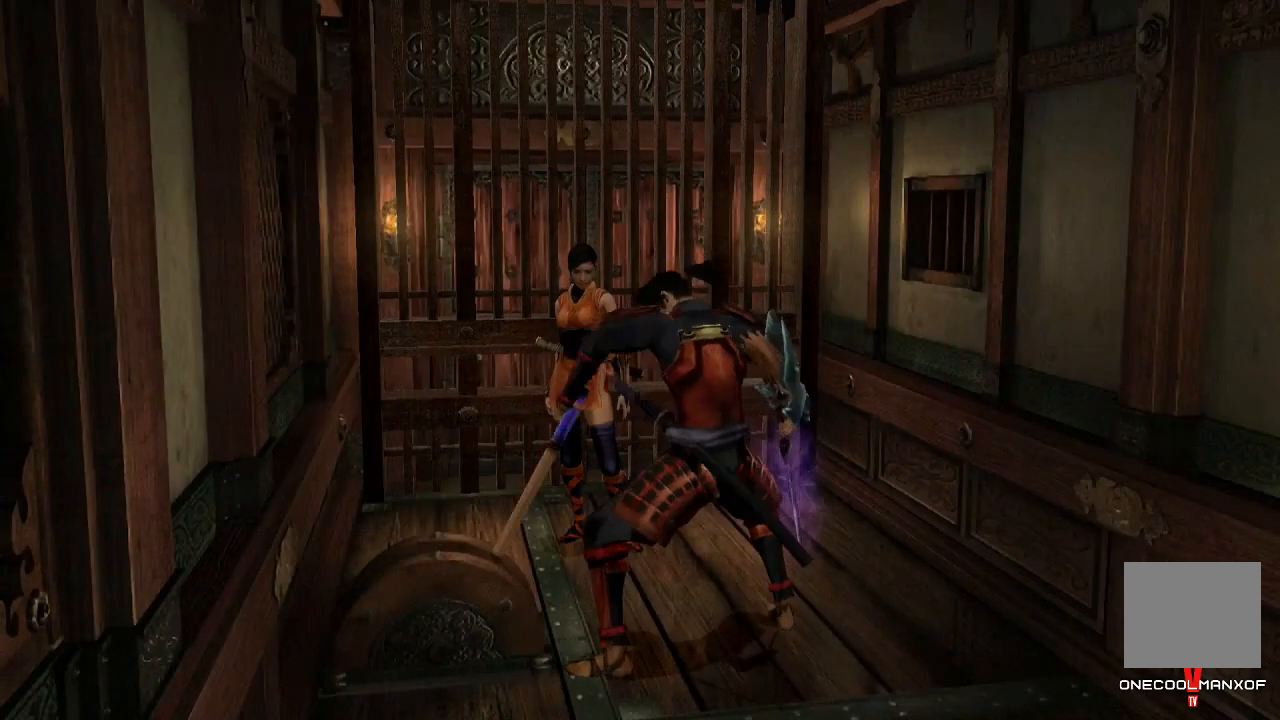
{"buttons": [], "left_stick": "center", "right_stick": "center", "events": []}
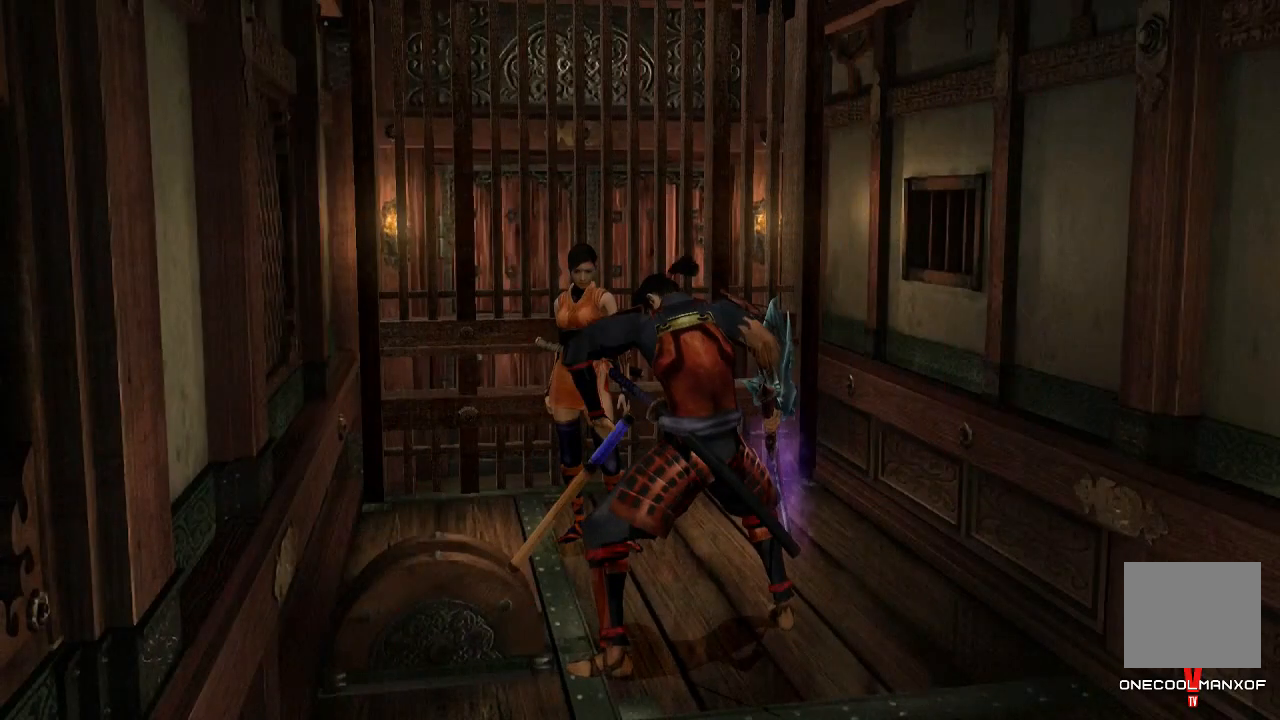
{"buttons": [], "left_stick": "center", "right_stick": "center", "events": []}
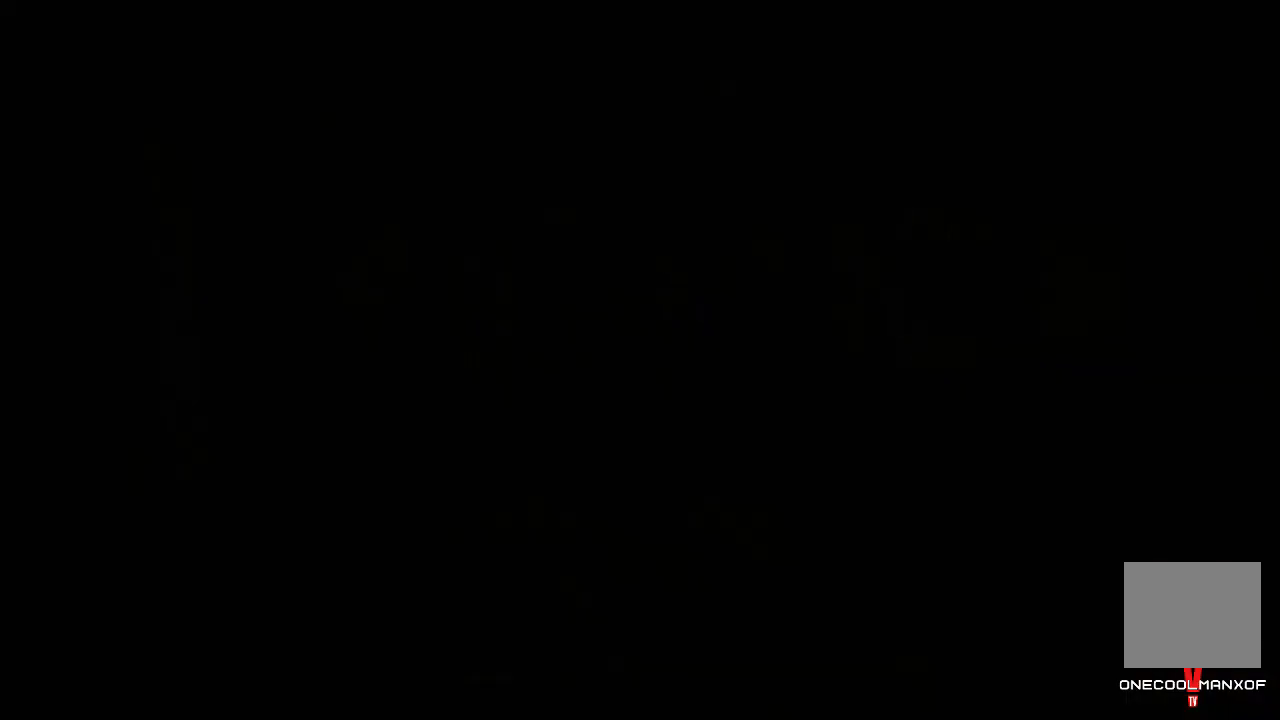
{"buttons": [], "left_stick": "center", "right_stick": "center", "events": []}
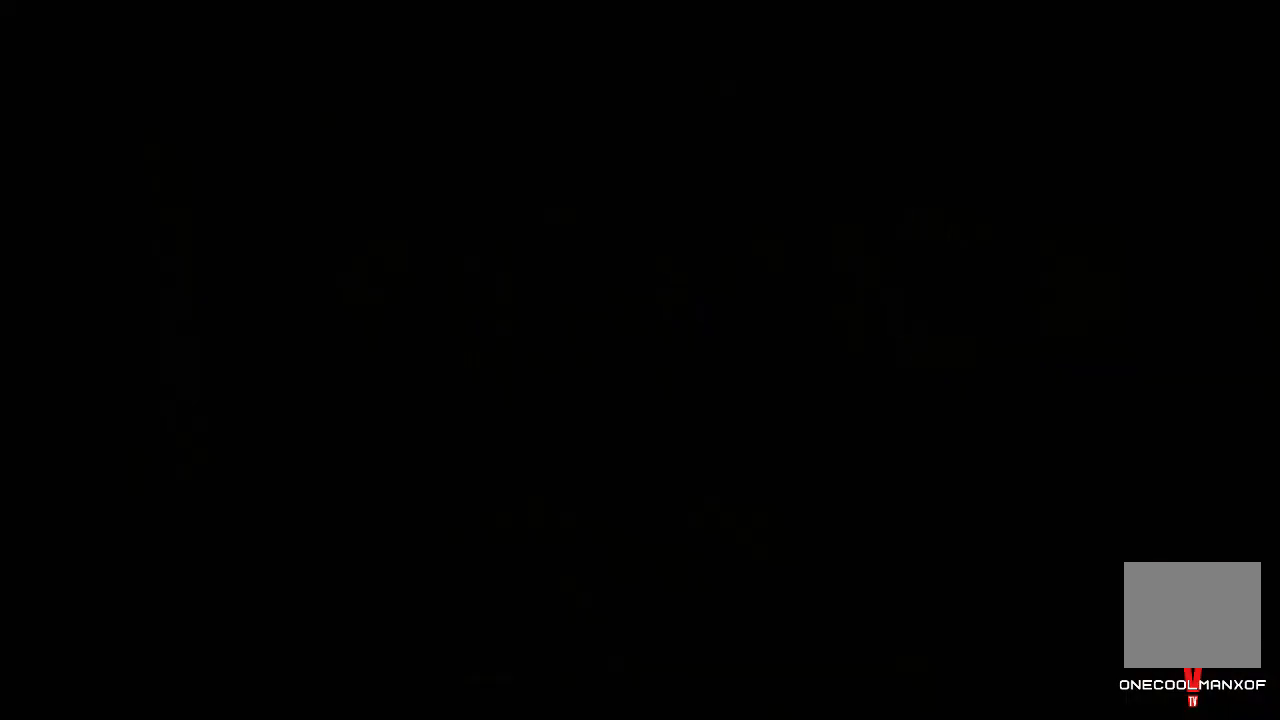
{"buttons": [], "left_stick": "center", "right_stick": "center", "events": []}
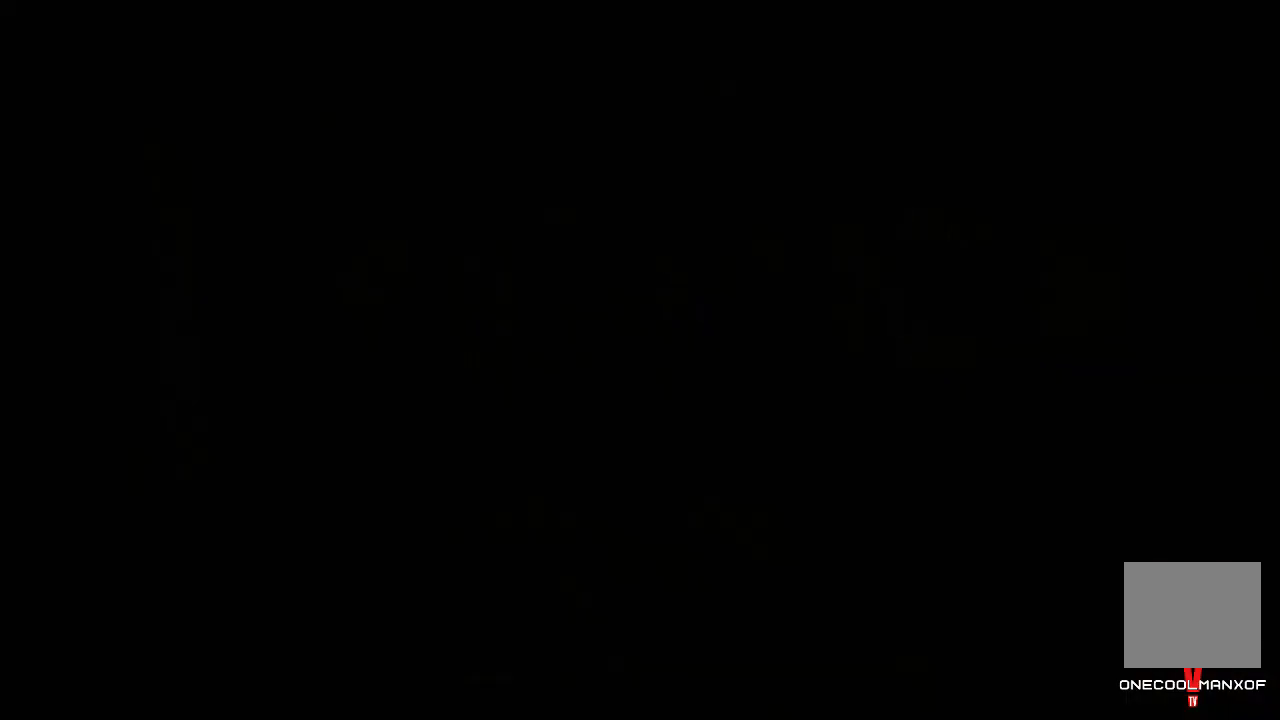
{"buttons": [], "left_stick": "center", "right_stick": "center", "events": []}
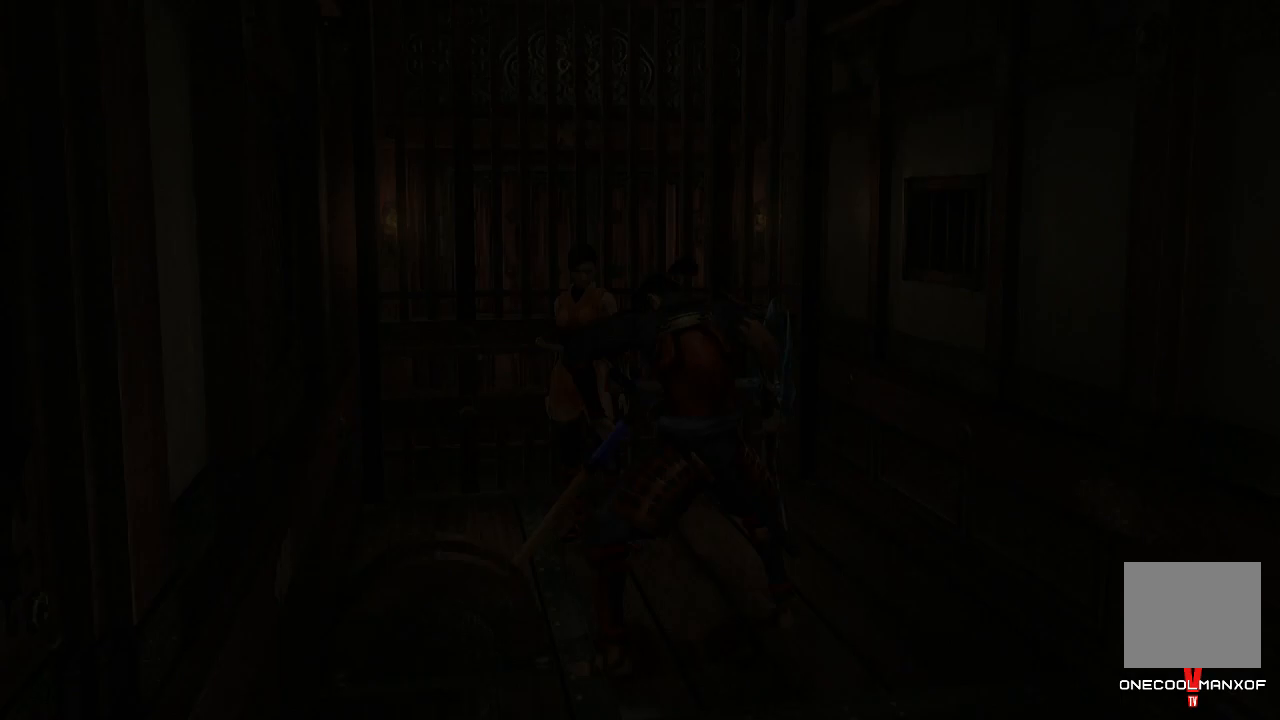
{"buttons": [], "left_stick": "down-right", "right_stick": "center", "events": [[200, "left_stick", "down-right"]]}
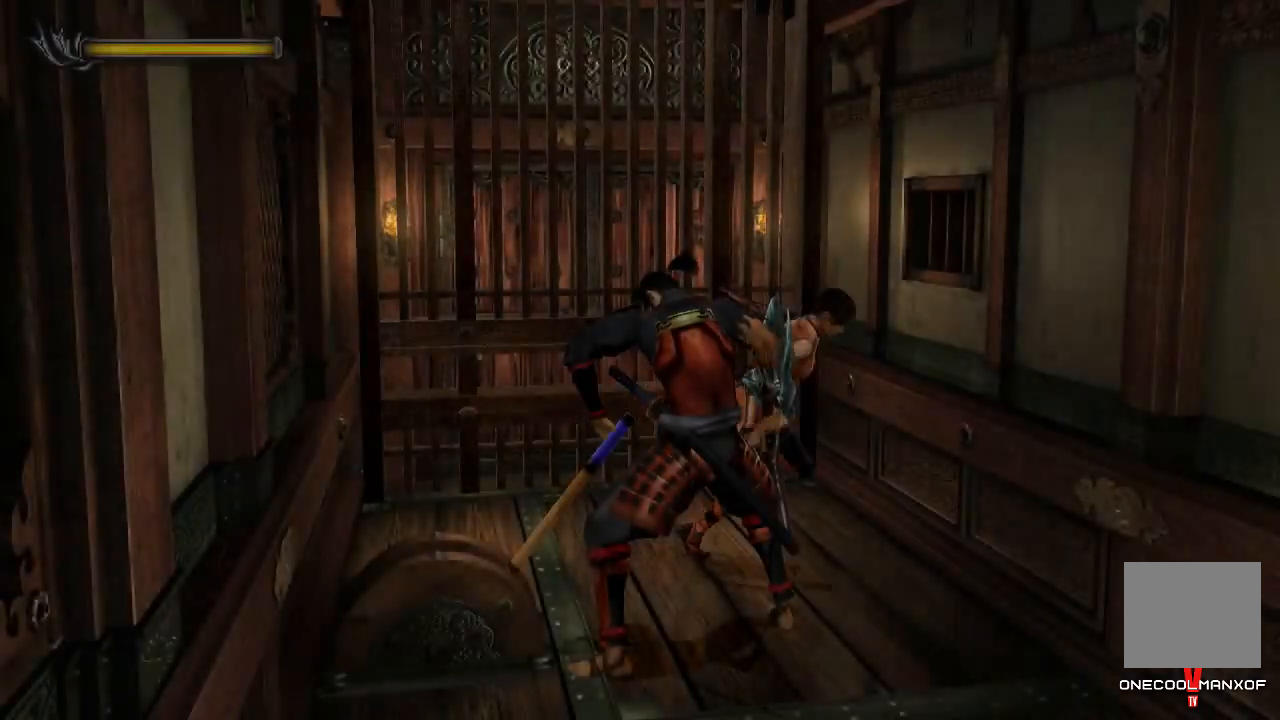
{"buttons": [], "left_stick": "down-right", "right_stick": "center", "events": []}
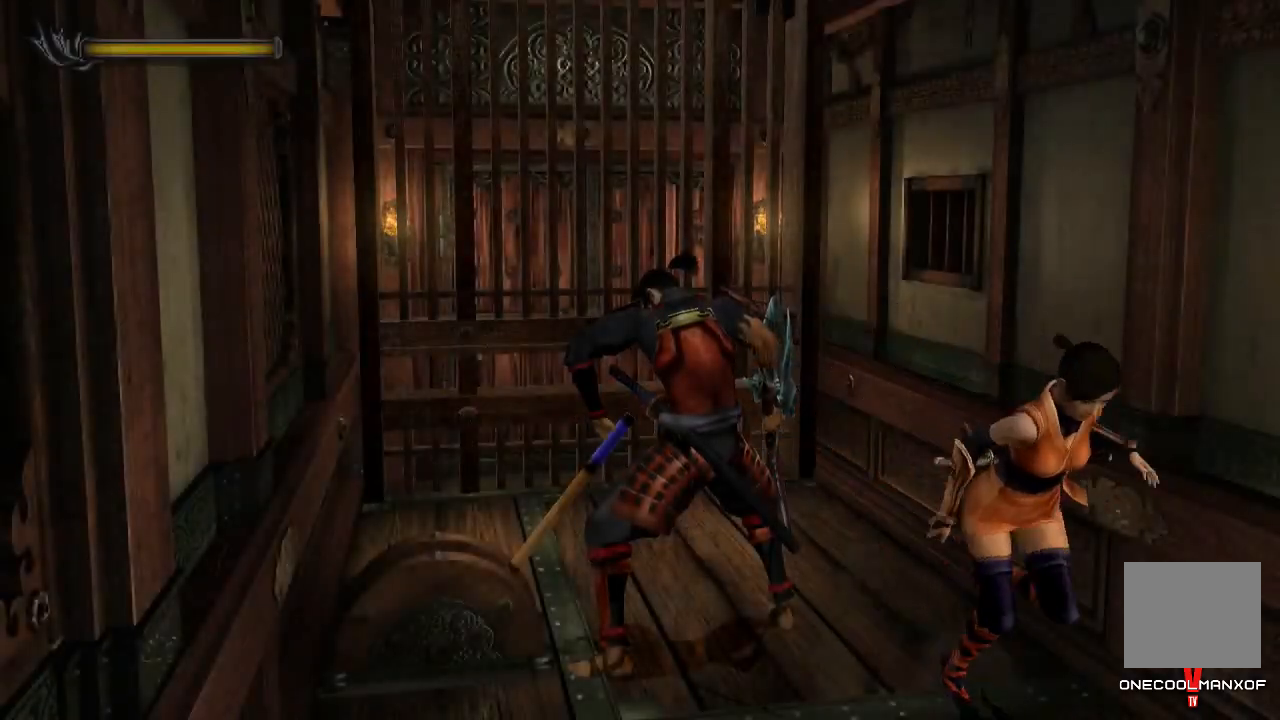
{"buttons": [], "left_stick": "down", "right_stick": "center", "events": [[100, "left_stick", "down"]]}
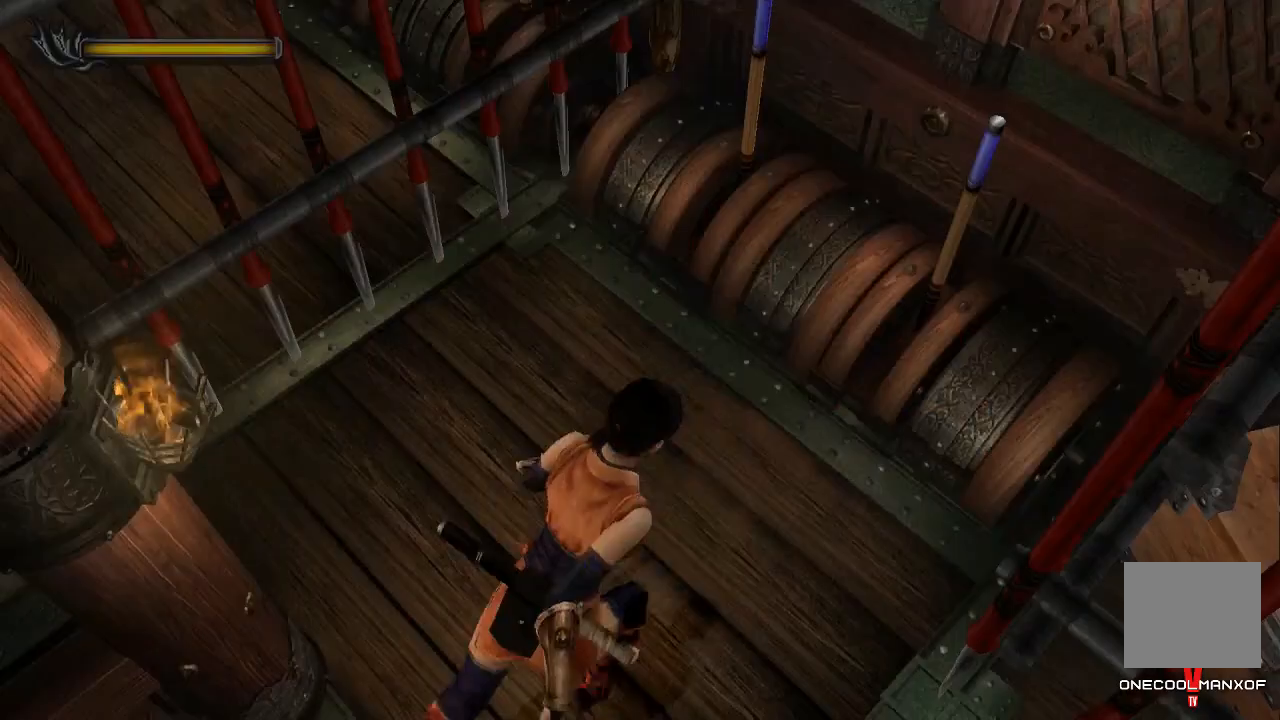
{"buttons": ["CROSS"], "left_stick": "down", "right_stick": "center", "events": [[267, "CROSS", "down"], [333, "CROSS", "up"], [367, "CROSS", "down"], [467, "CROSS", "up"], [500, "CROSS", "down"]]}
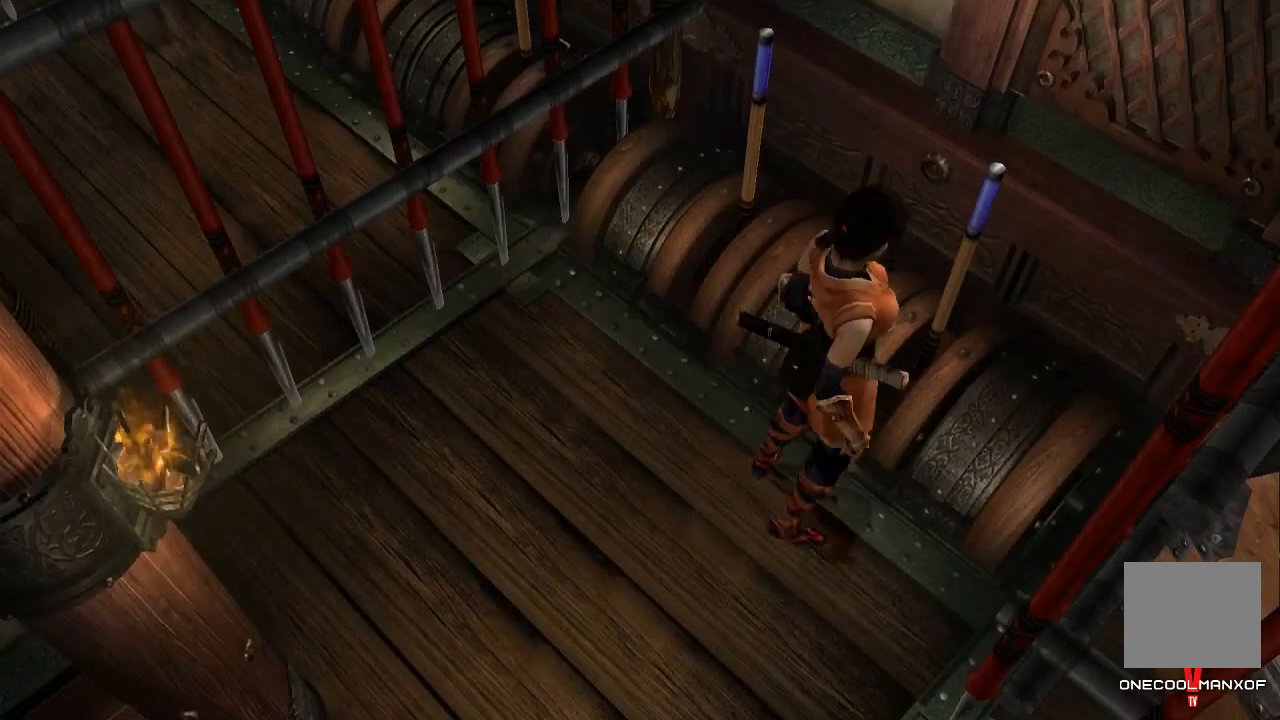
{"buttons": [], "left_stick": "center", "right_stick": "center", "events": [[67, "CROSS", "up"], [100, "left_stick", "center"], [133, "CROSS", "down"], [200, "CROSS", "up"], [267, "CROSS", "down"], [300, "CROSS", "up"], [400, "CROSS", "down"], [433, "CROSS", "up"]]}
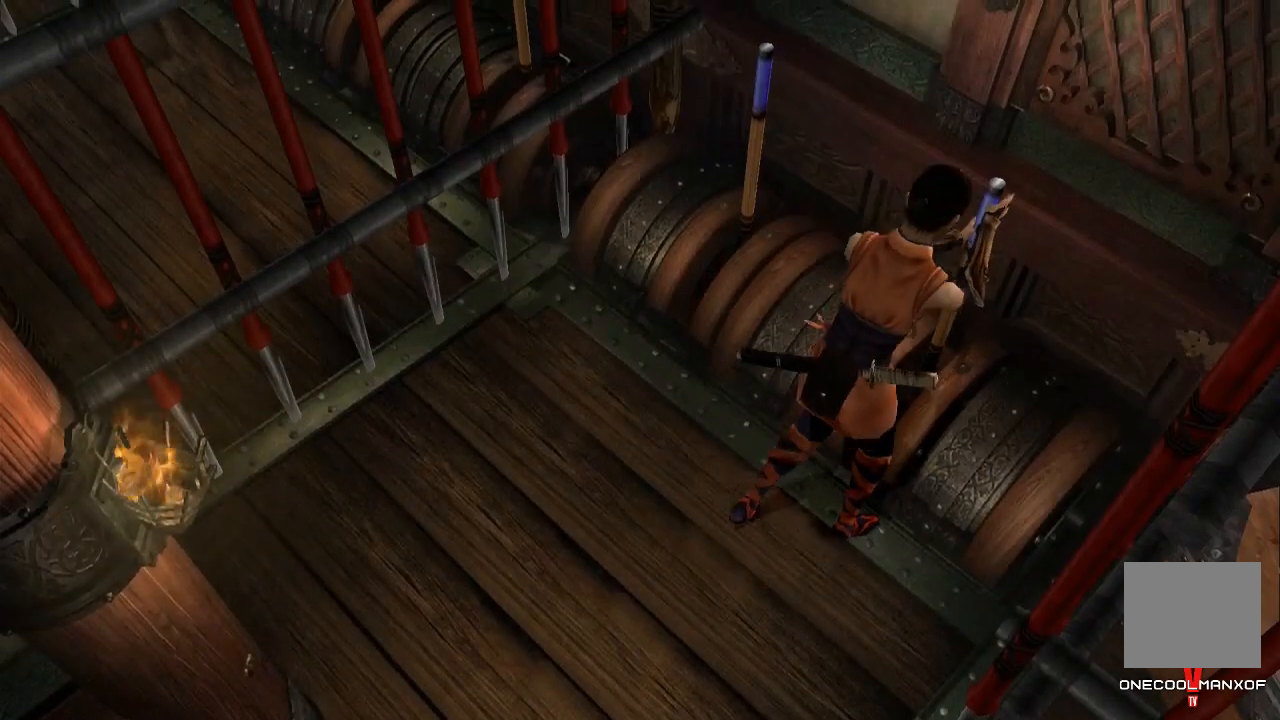
{"buttons": [], "left_stick": "center", "right_stick": "center", "events": []}
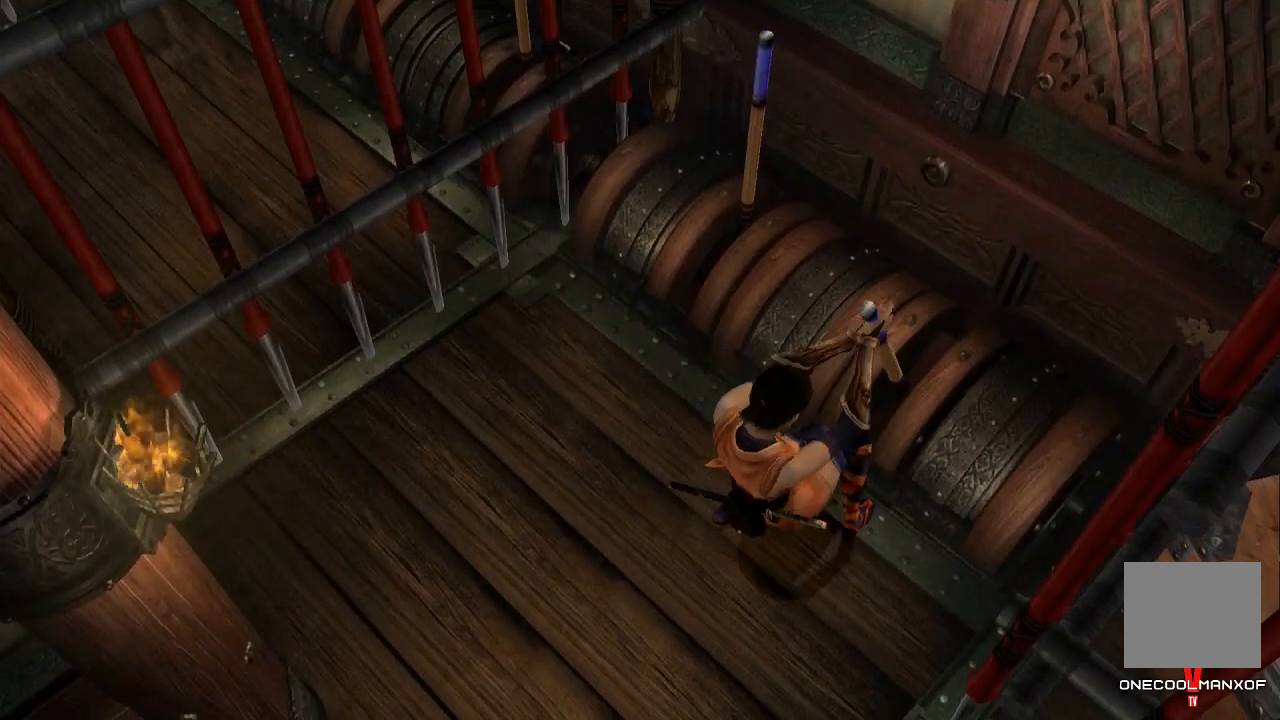
{"buttons": [], "left_stick": "center", "right_stick": "center", "events": []}
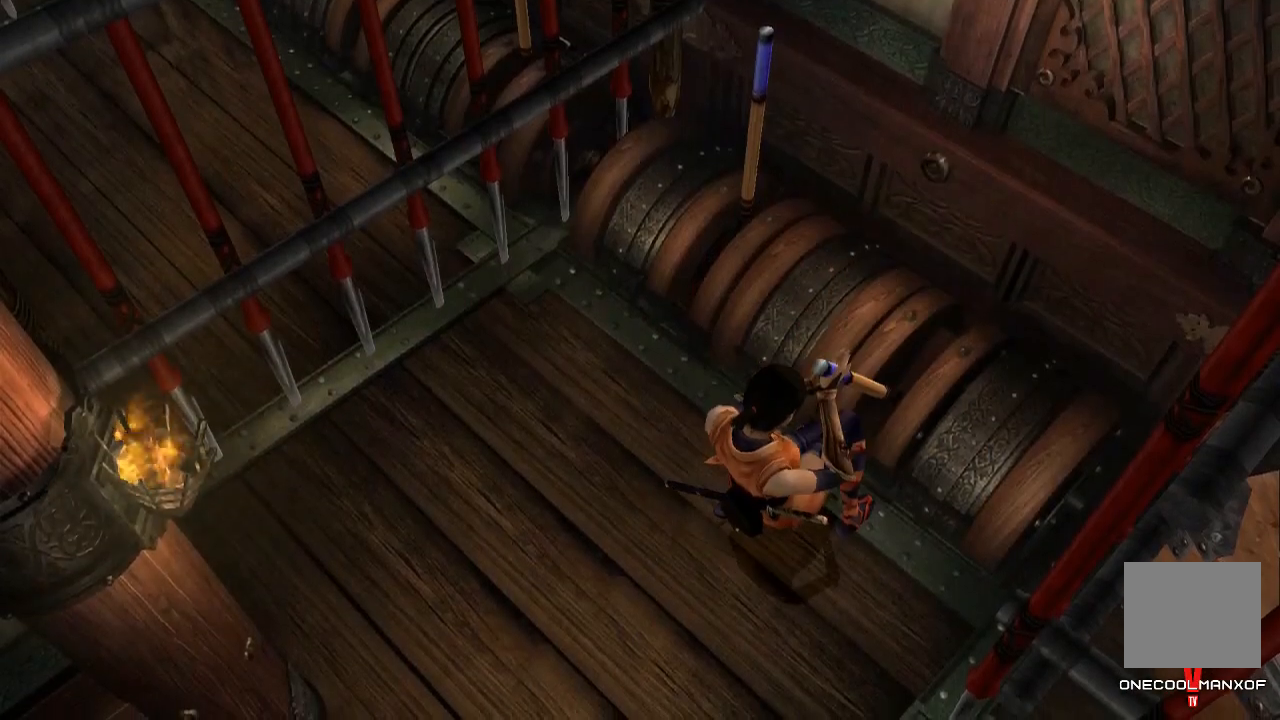
{"buttons": [], "left_stick": "center", "right_stick": "center"}
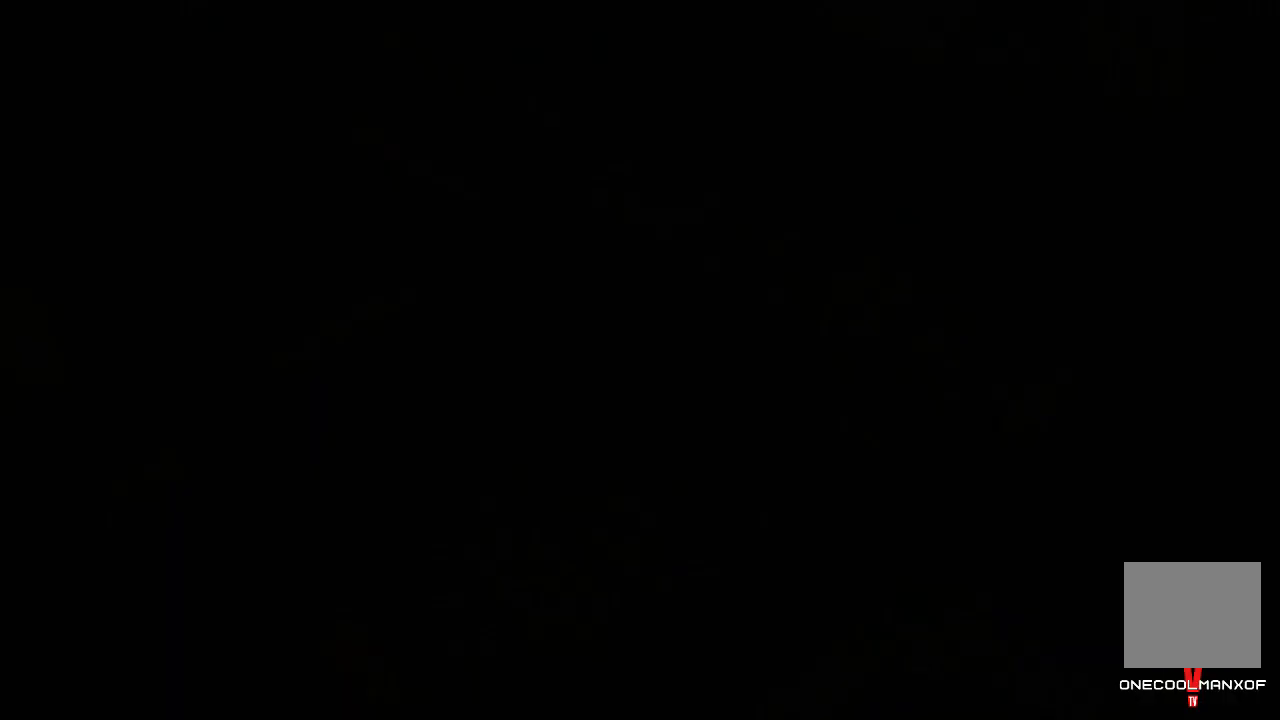
{"buttons": [], "left_stick": "center", "right_stick": "center", "events": []}
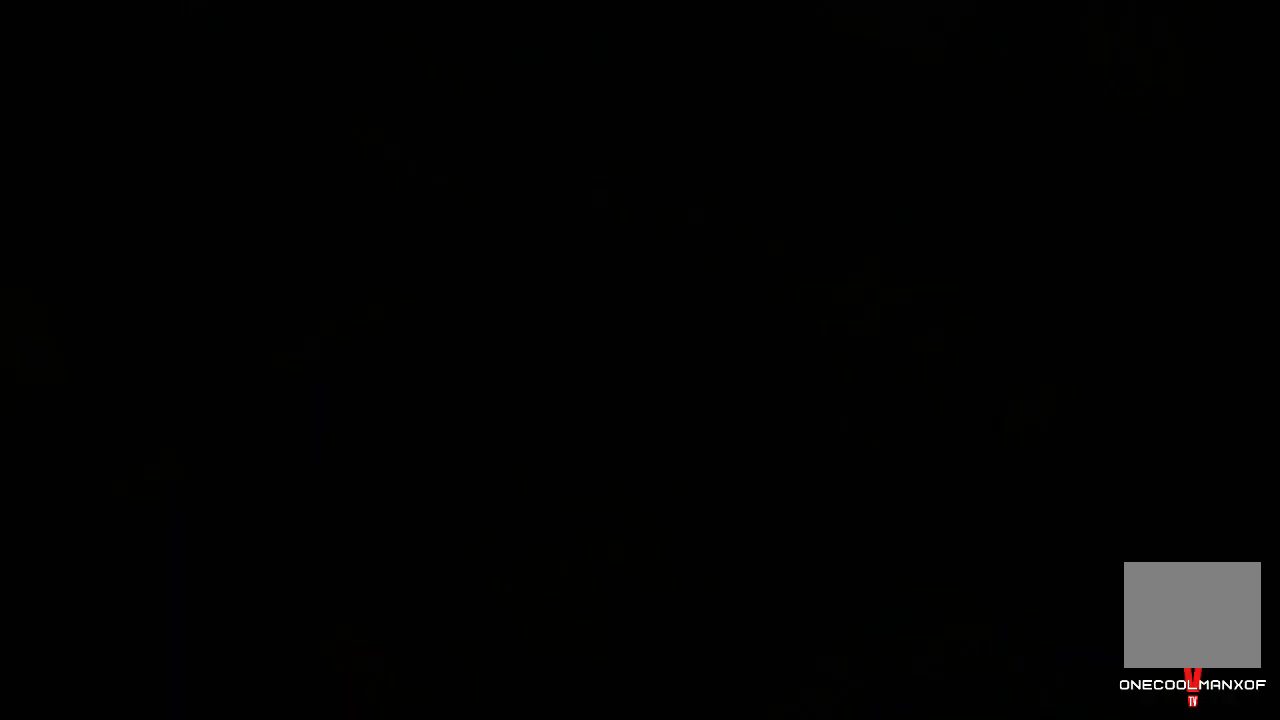
{"buttons": [], "left_stick": "center", "right_stick": "center", "events": []}
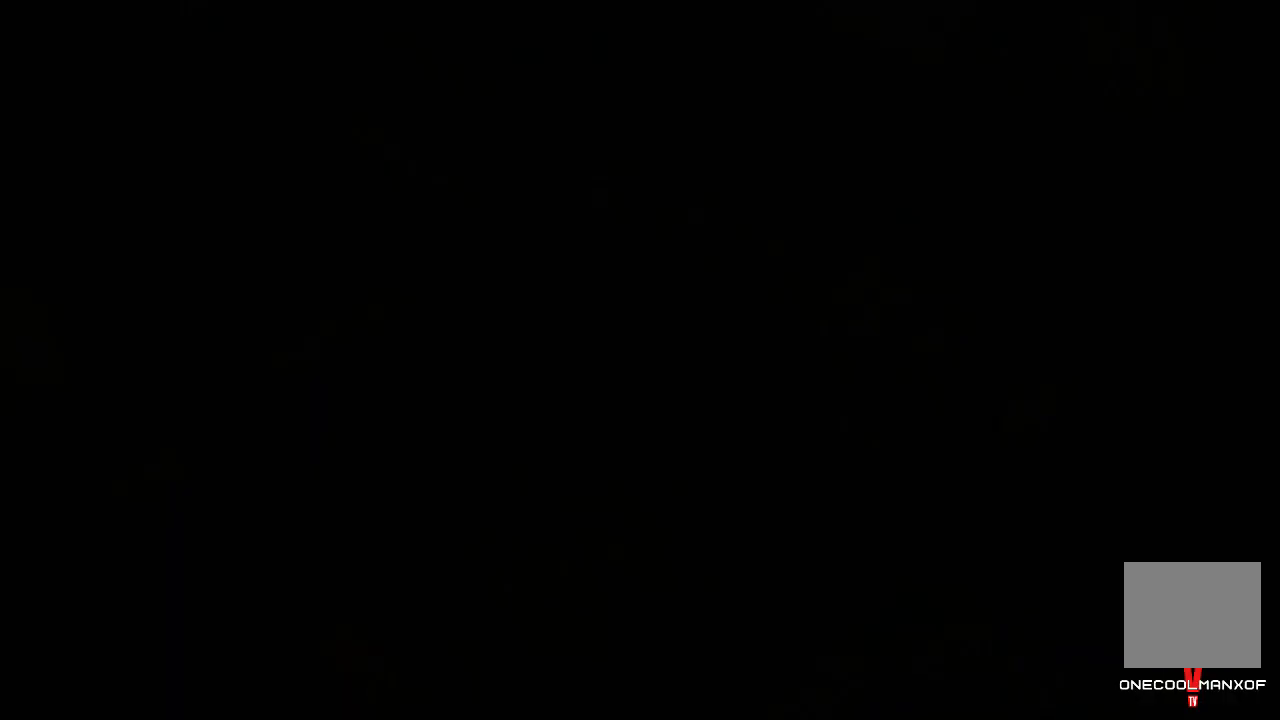
{"buttons": [], "left_stick": "center", "right_stick": "center", "events": []}
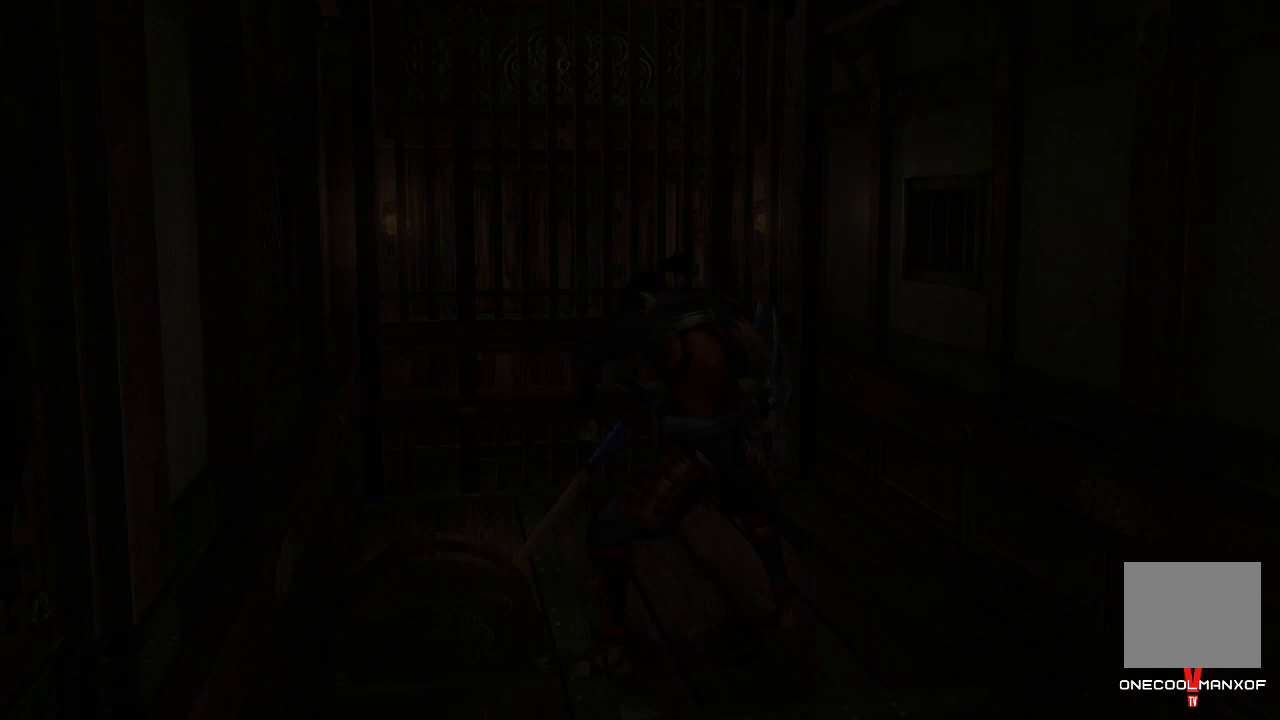
{"buttons": [], "left_stick": "center", "right_stick": "center", "events": []}
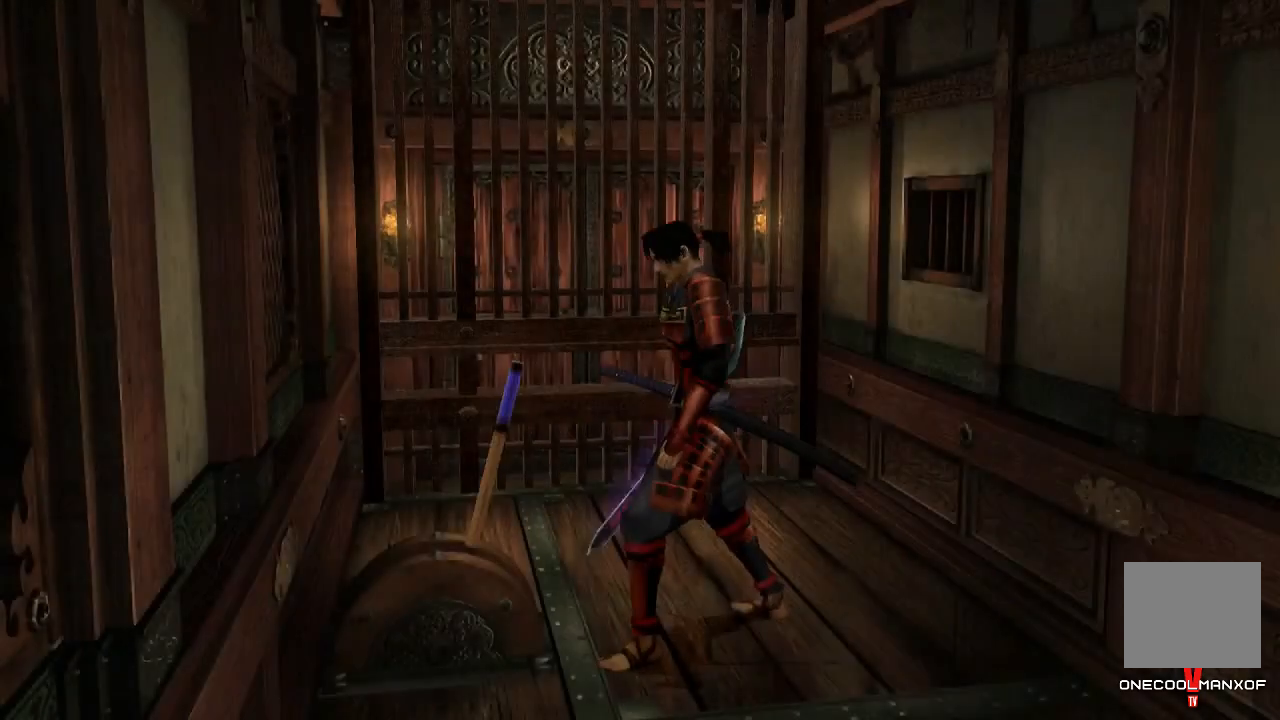
{"buttons": [], "left_stick": "down-right", "right_stick": "center", "events": [[67, "left_stick", "down-right"]]}
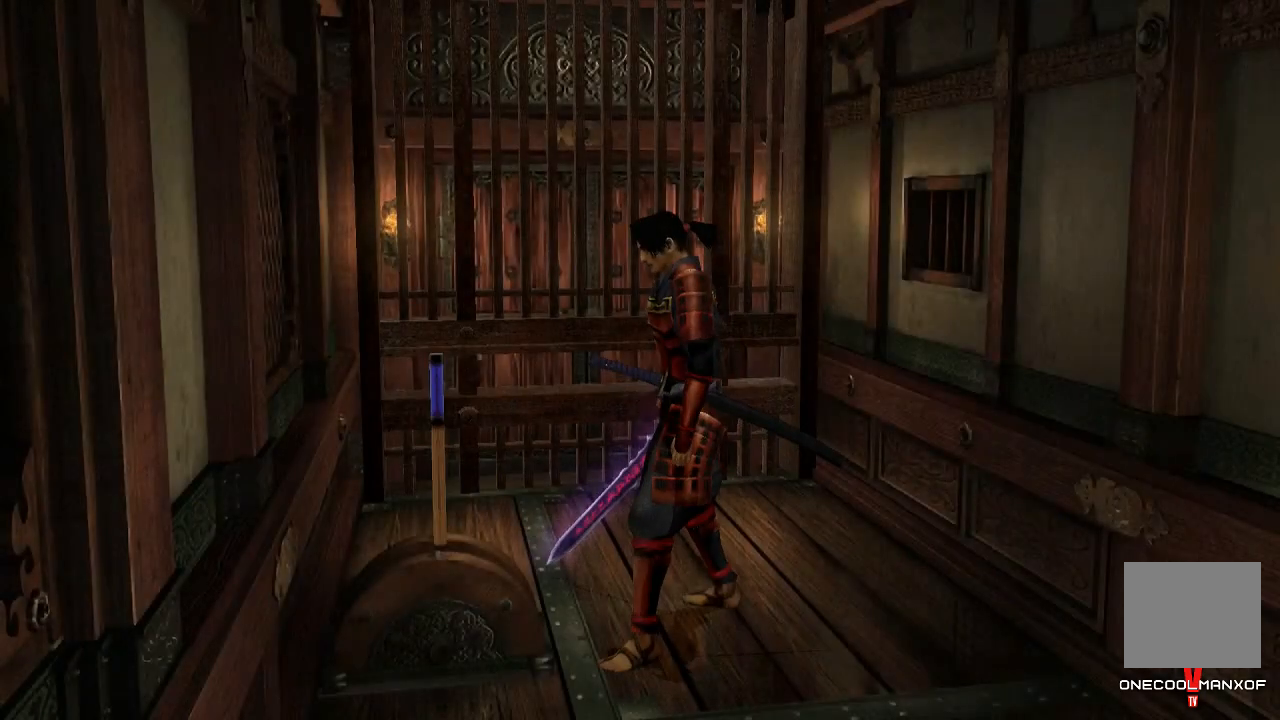
{"buttons": [], "left_stick": "down-right", "right_stick": "center", "events": []}
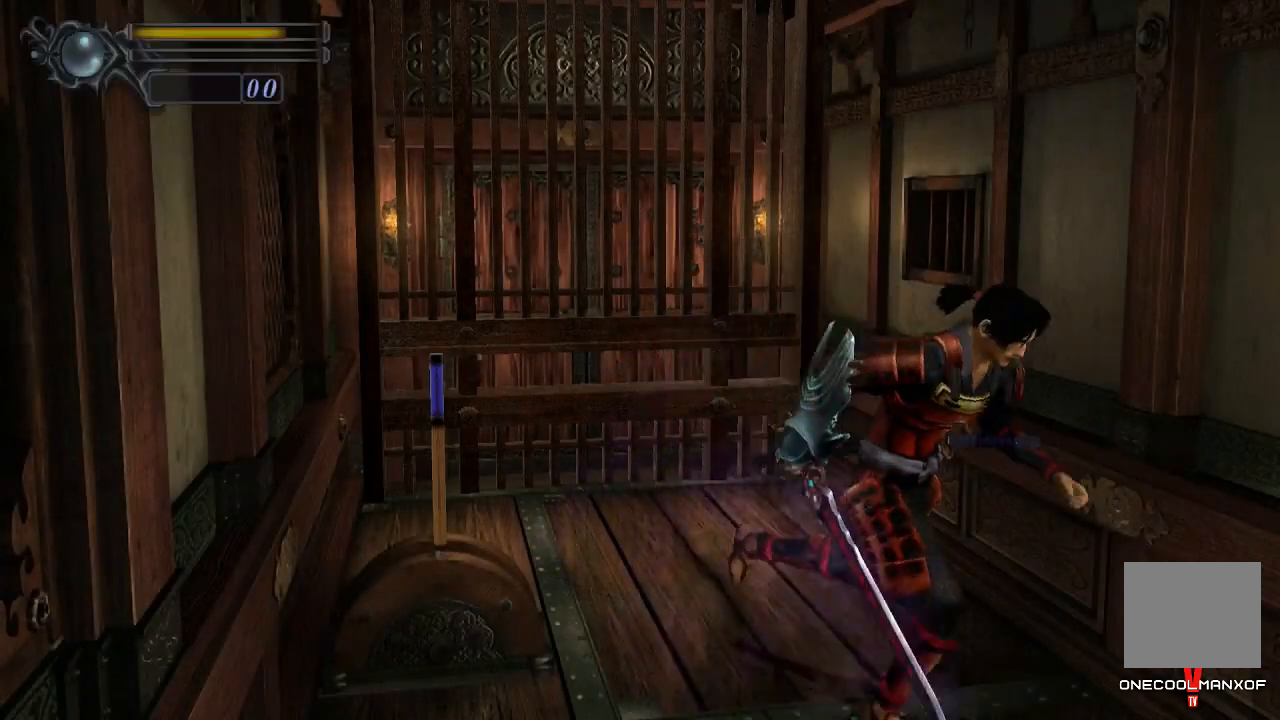
{"buttons": [], "left_stick": "down-right", "right_stick": "center", "events": []}
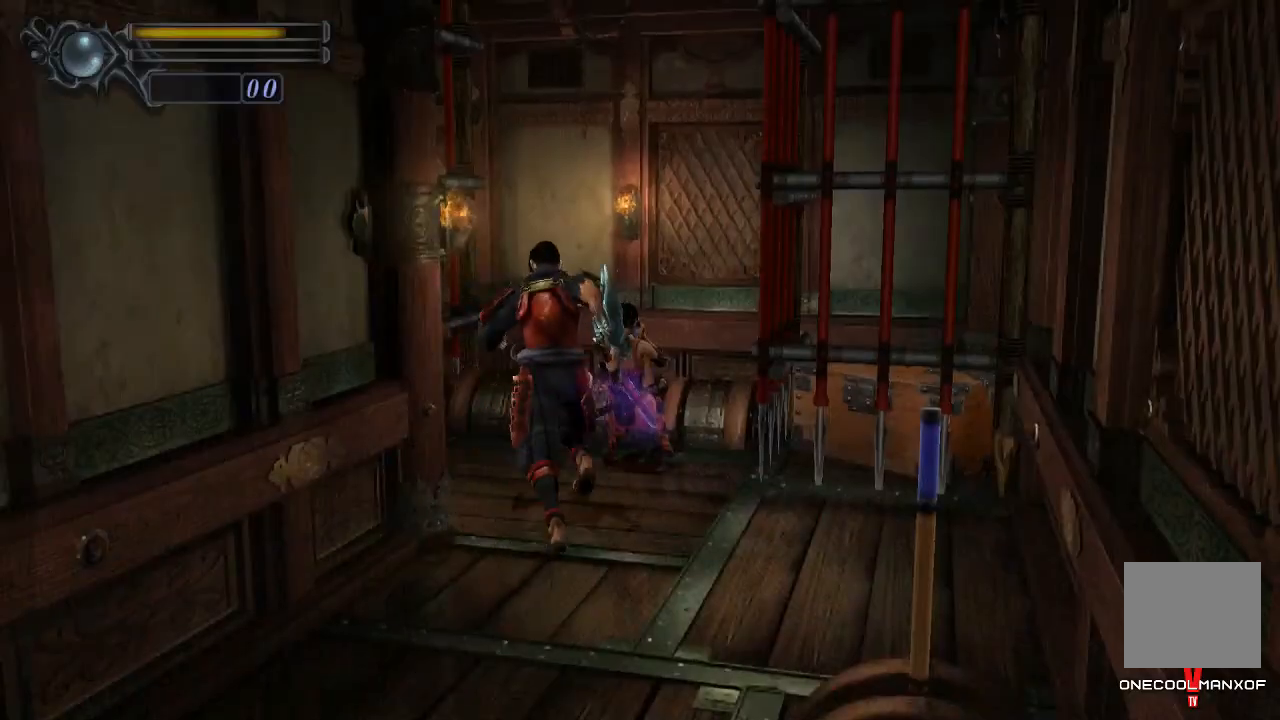
{"buttons": [], "left_stick": "up", "right_stick": "center", "events": [[200, "R2", "down"], [267, "left_stick", "up"], [300, "R2", "up"]]}